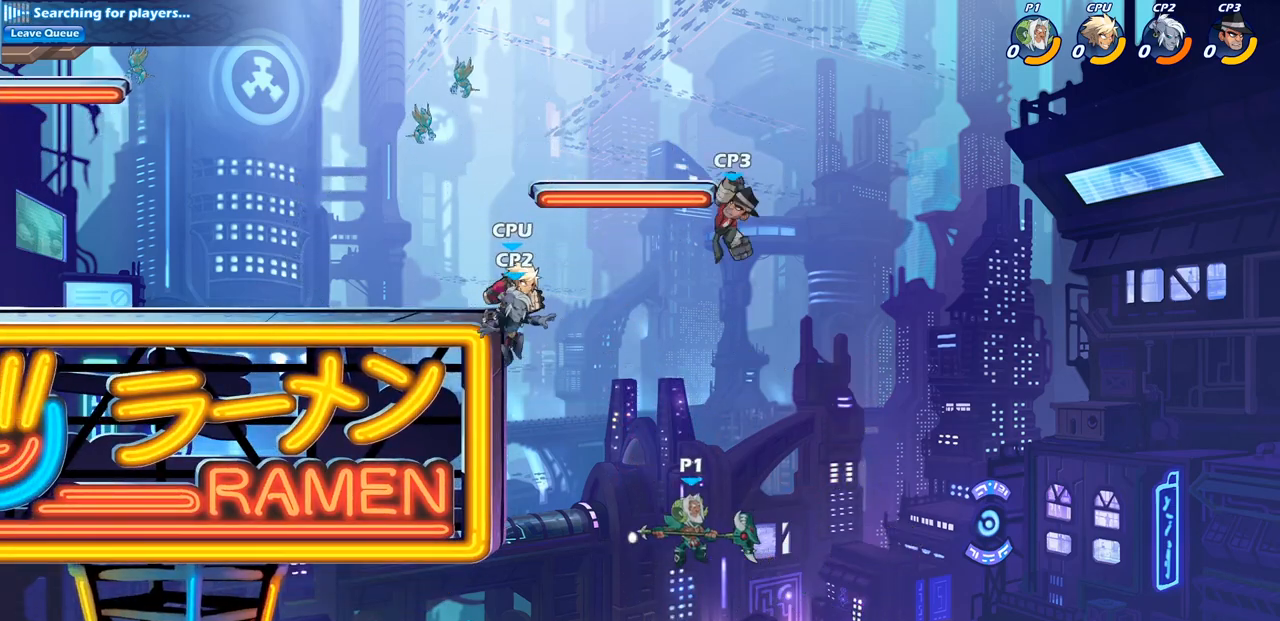
Gameplay with a controller (PlayStation layout); each line is a JSON object with the inputs held at the frame after it. "events" lists button and stick changes between this image and that frame as [ms after this image, input, new state], when the widget could be followed in between.
{"buttons": [], "left_stick": "left", "right_stick": "center", "events": [[50, "CIRCLE", "up"]]}
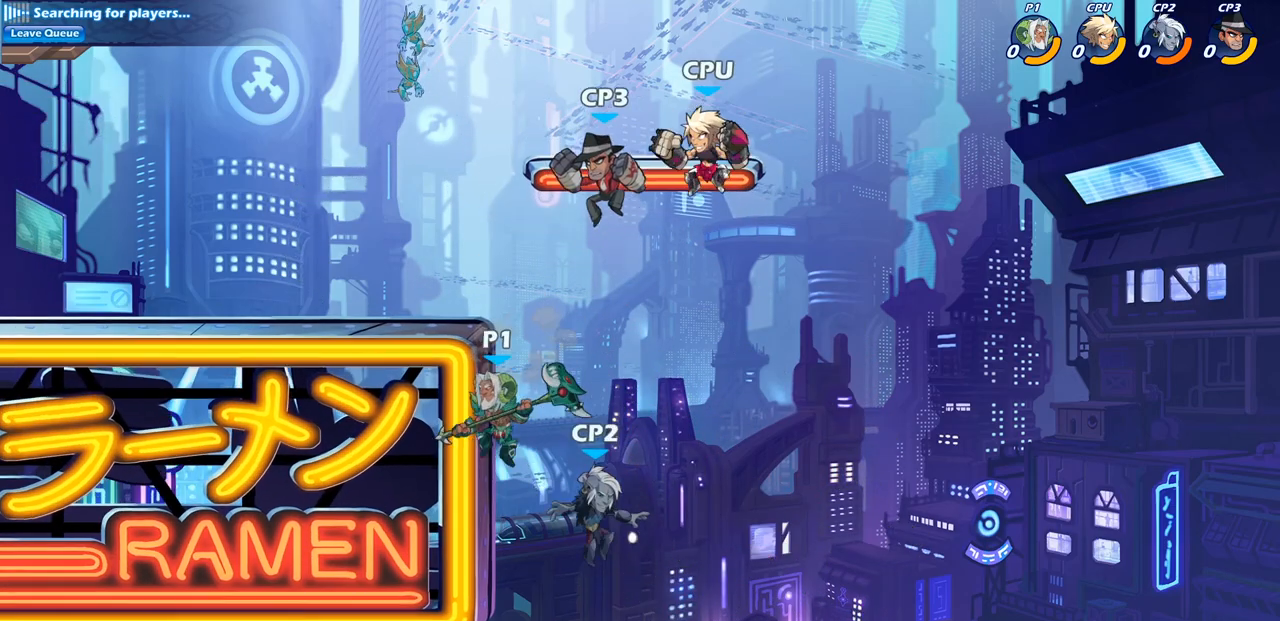
{"buttons": ["CIRCLE", "R2"], "left_stick": "center", "right_stick": "center", "events": [[50, "left_stick", "down"], [100, "left_stick", "right"], [150, "left_stick", "center"], [167, "R2", "down"], [183, "CIRCLE", "down"], [450, "R1", "down"], [500, "R1", "up"]]}
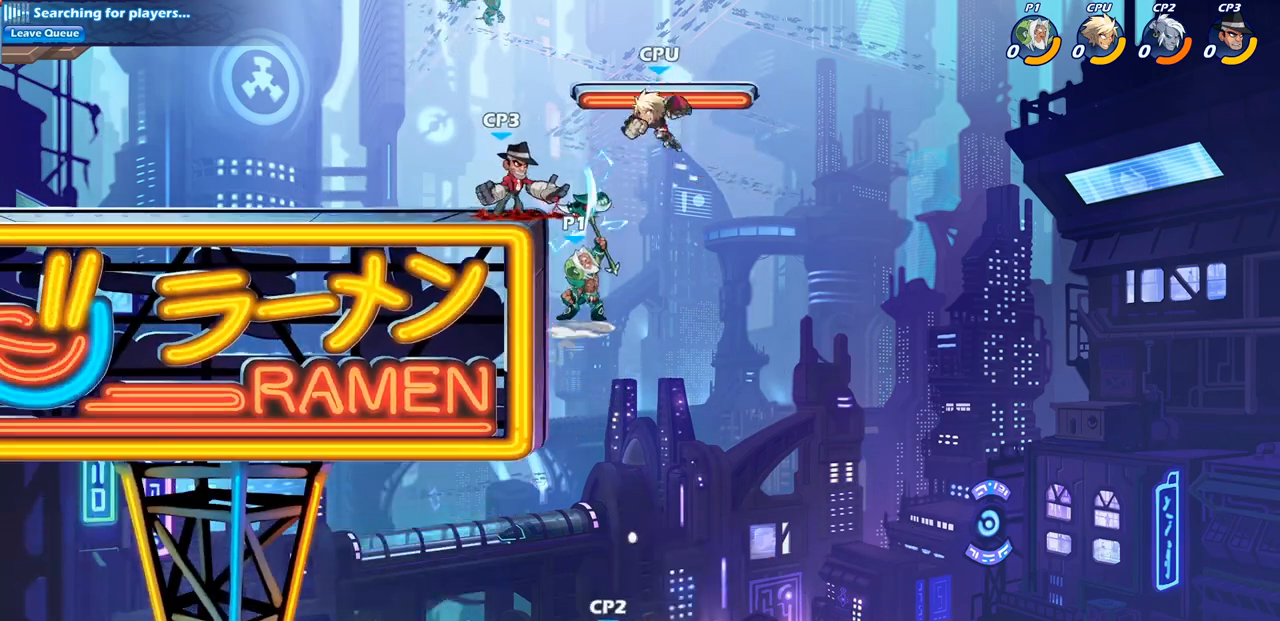
{"buttons": ["CIRCLE"], "left_stick": "center", "right_stick": "center", "events": [[283, "R1", "down"], [483, "R1", "up"], [483, "R2", "up"]]}
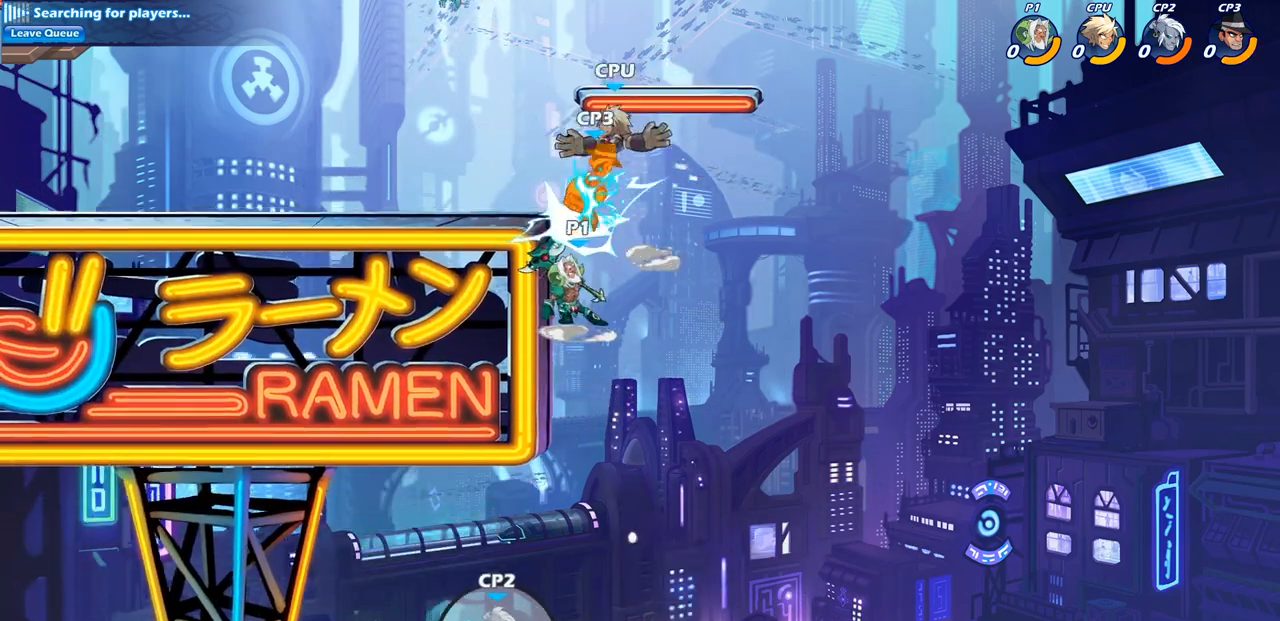
{"buttons": ["R2"], "left_stick": "up", "right_stick": "center", "events": [[67, "CIRCLE", "up"], [317, "left_stick", "up"], [433, "R2", "down"]]}
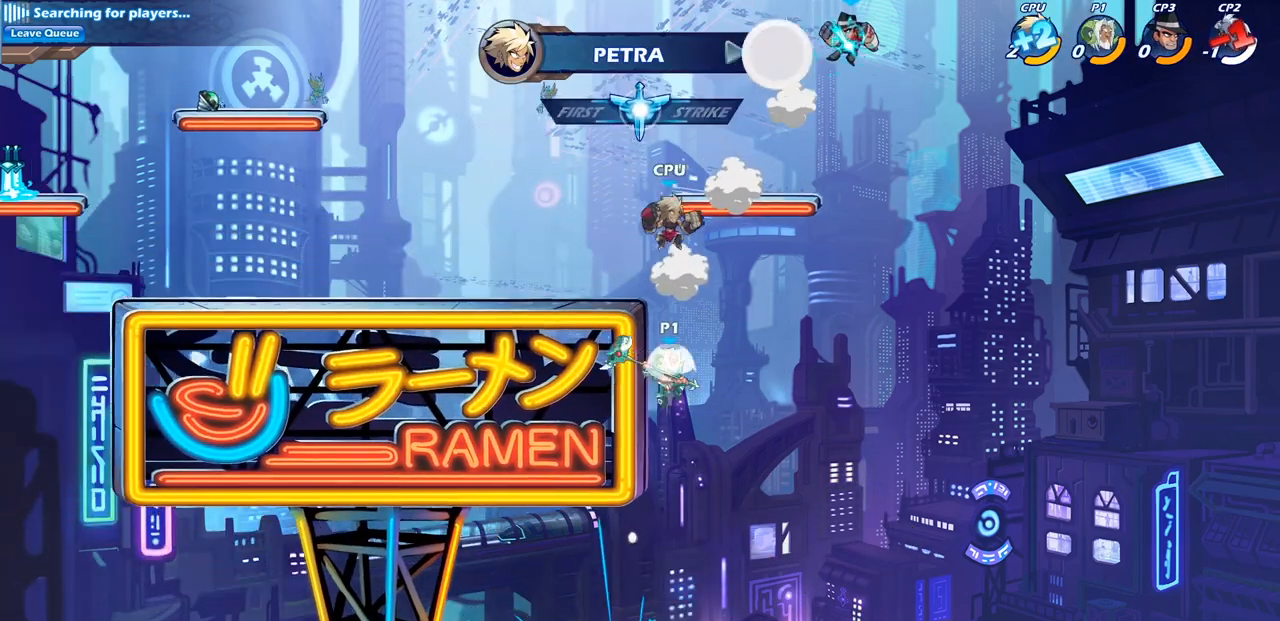
{"buttons": [], "left_stick": "left", "right_stick": "center", "events": [[233, "R2", "up"], [483, "left_stick", "left"]]}
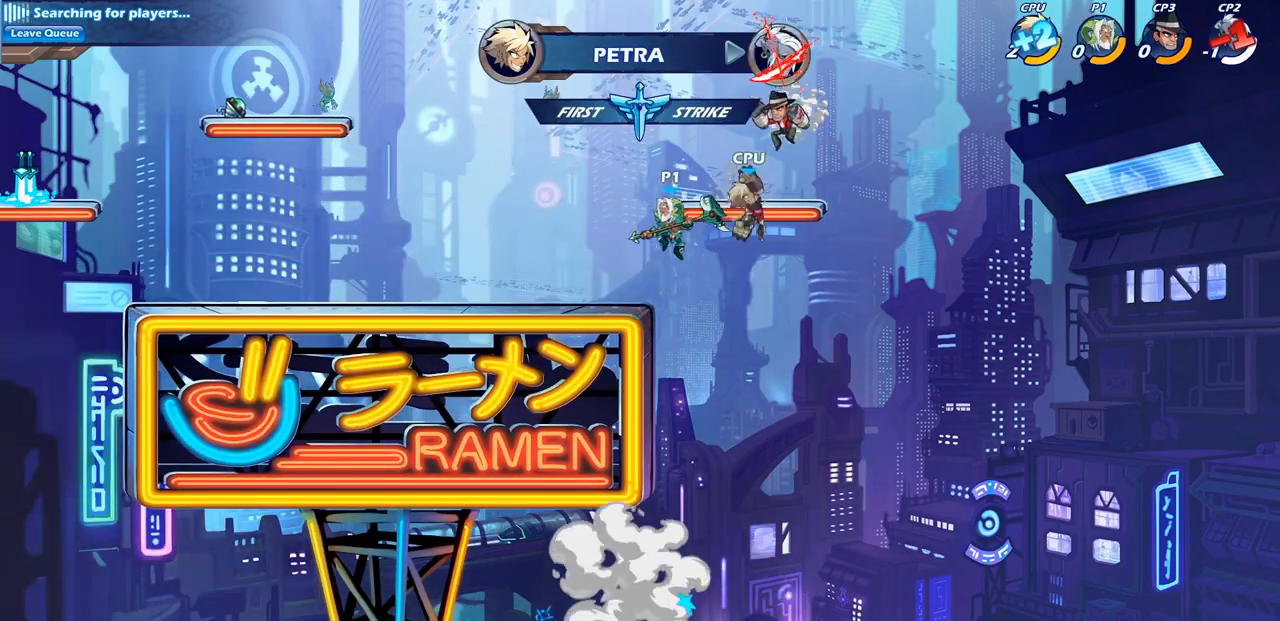
{"buttons": [], "left_stick": "center", "right_stick": "center", "events": [[217, "left_stick", "right"], [300, "CIRCLE", "down"], [317, "left_stick", "center"], [400, "CIRCLE", "up"]]}
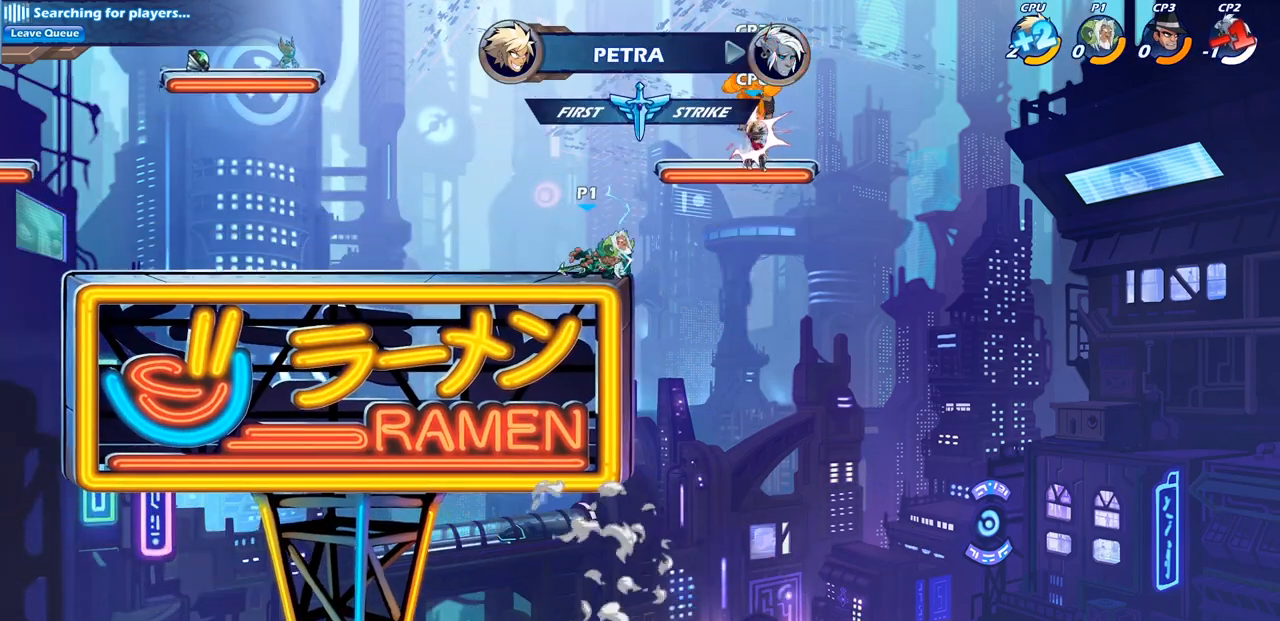
{"buttons": [], "left_stick": "center", "right_stick": "center", "events": []}
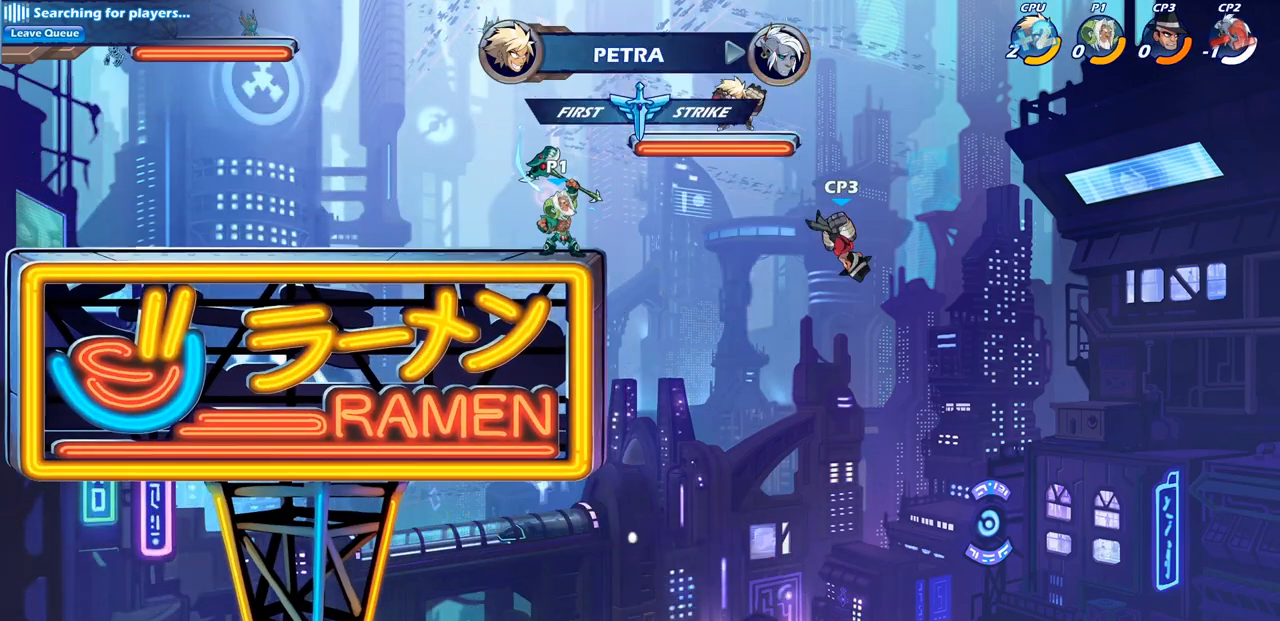
{"buttons": ["CIRCLE"], "left_stick": "right", "right_stick": "center", "events": [[483, "left_stick", "right"], [500, "CIRCLE", "down"]]}
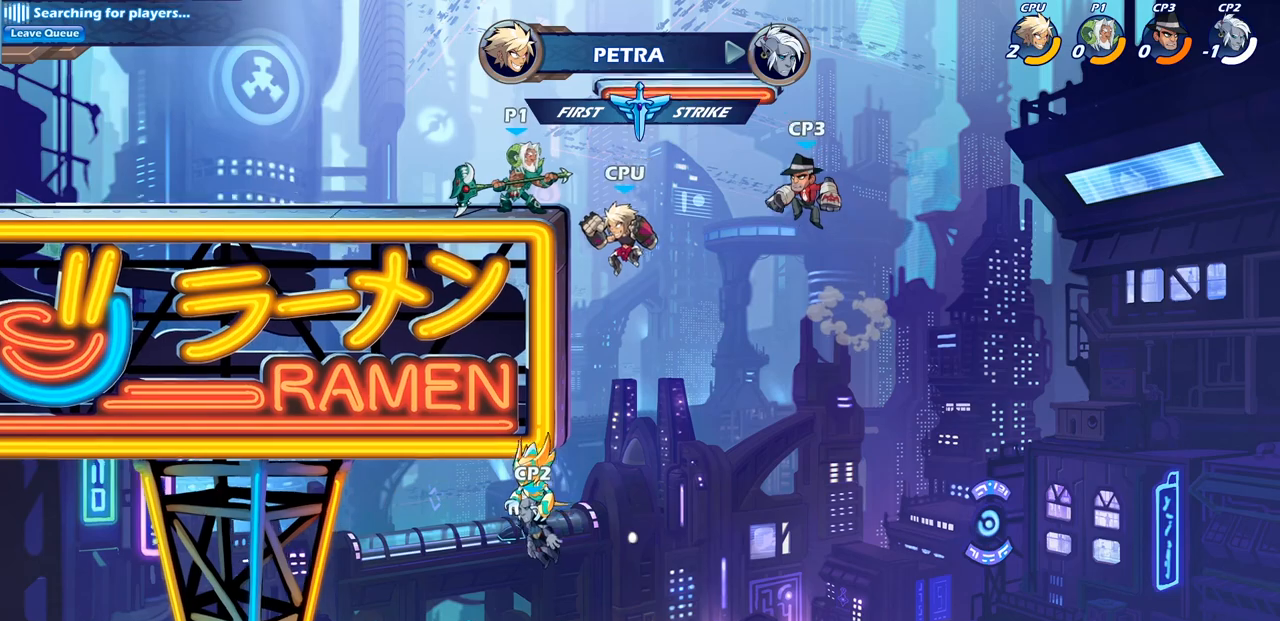
{"buttons": [], "left_stick": "center", "right_stick": "center", "events": [[117, "CIRCLE", "up"], [217, "left_stick", "center"]]}
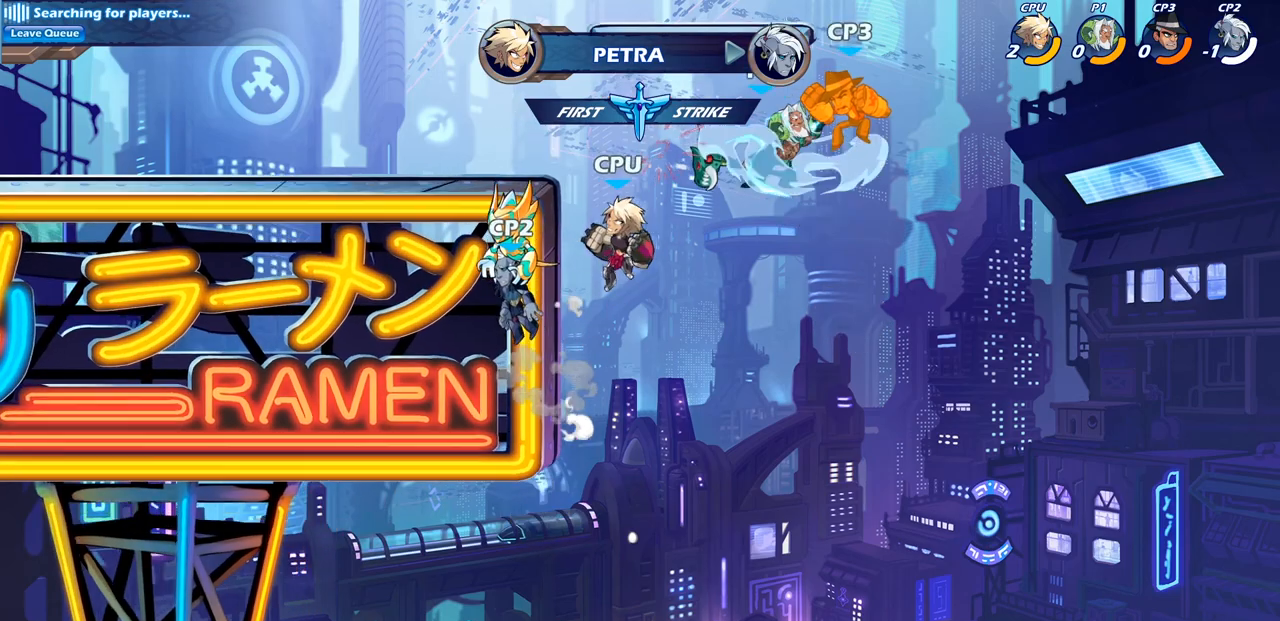
{"buttons": [], "left_stick": "center", "right_stick": "center", "events": []}
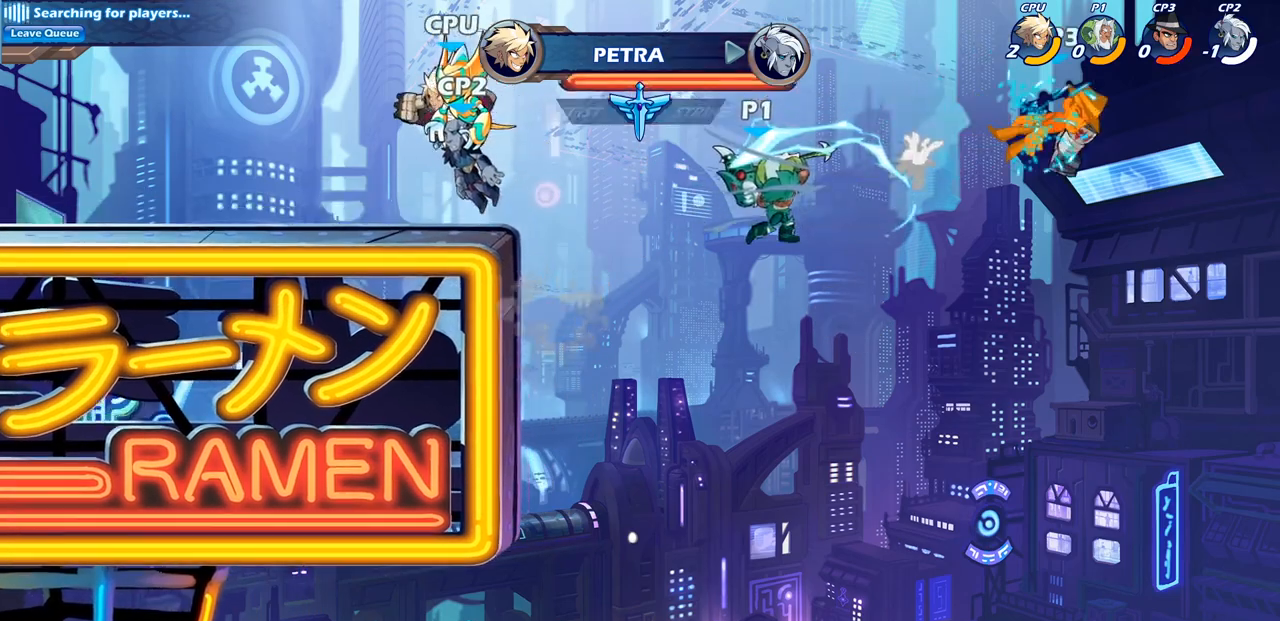
{"buttons": ["CROSS"], "left_stick": "left", "right_stick": "center", "events": [[67, "left_stick", "left"], [467, "CROSS", "down"]]}
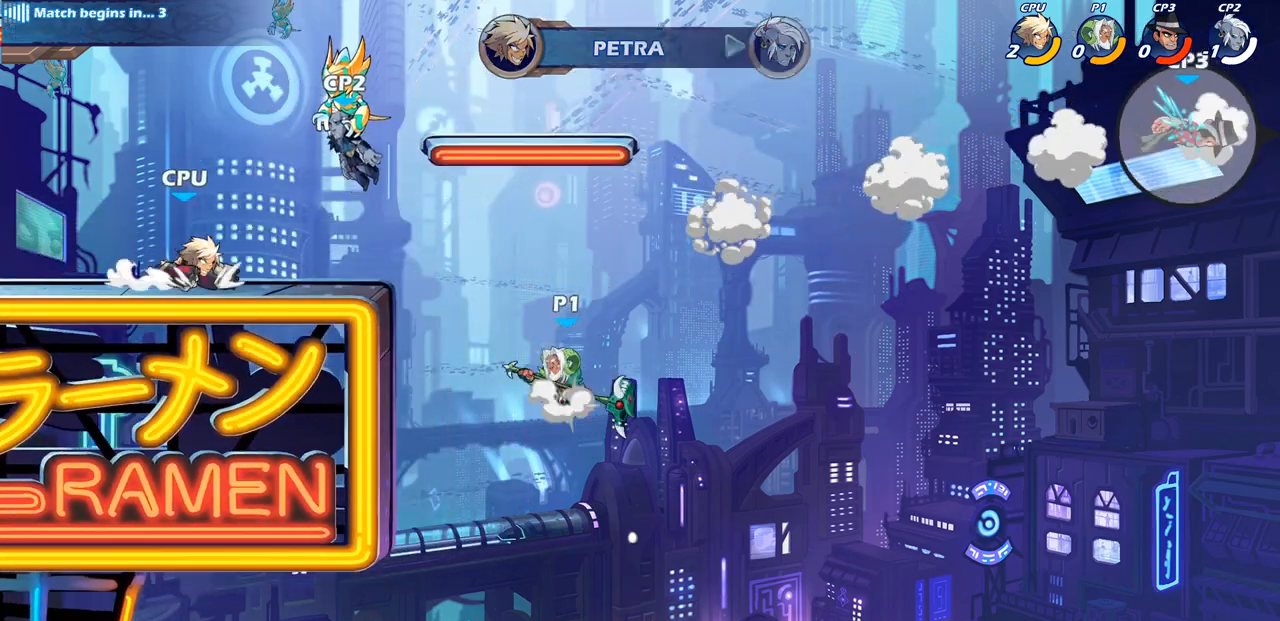
{"buttons": [], "left_stick": "center", "right_stick": "center", "events": [[117, "CROSS", "up"], [200, "R1", "down"], [200, "R2", "down"], [200, "left_stick", "down-left"], [233, "CIRCLE", "down"], [317, "R1", "up"], [333, "CIRCLE", "up"], [333, "R2", "up"], [350, "left_stick", "center"]]}
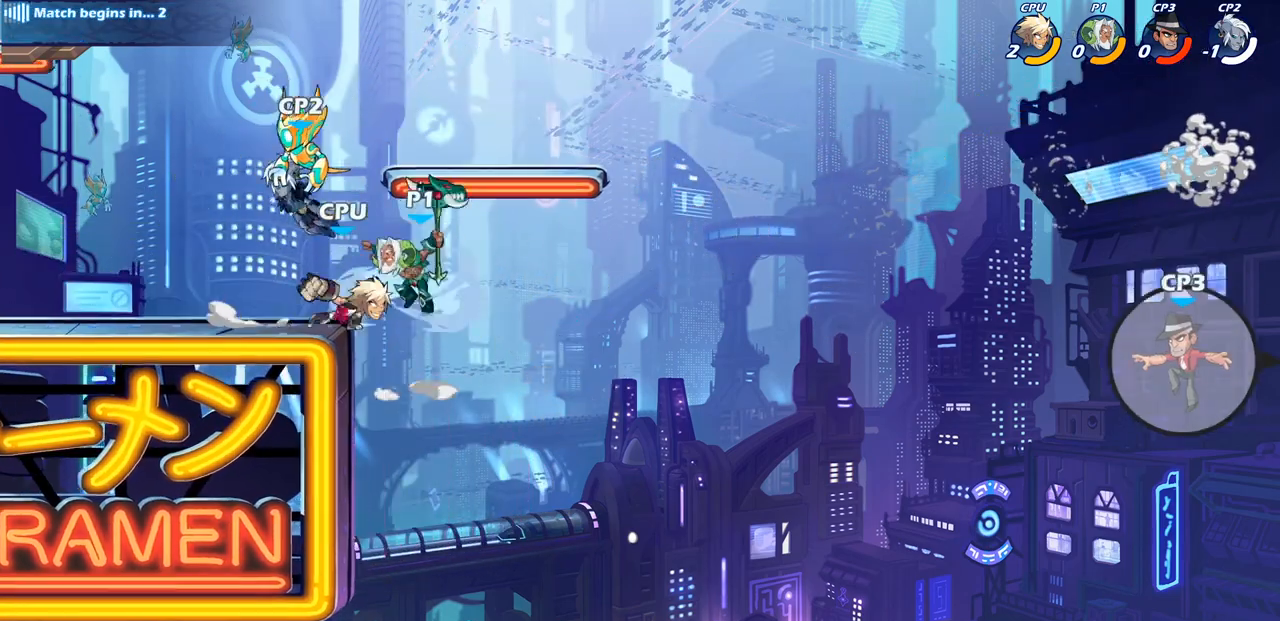
{"buttons": ["CROSS"], "left_stick": "center", "right_stick": "center", "events": [[500, "CROSS", "down"]]}
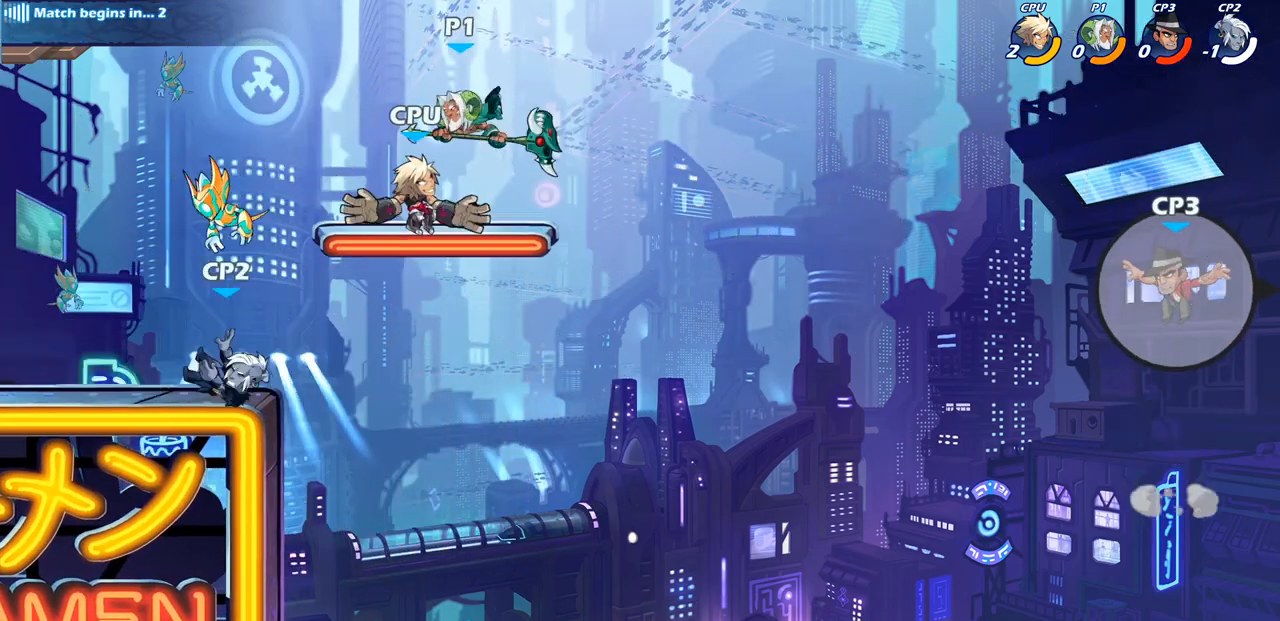
{"buttons": [], "left_stick": "center", "right_stick": "center", "events": [[67, "CIRCLE", "down"], [100, "CROSS", "up"], [217, "CIRCLE", "up"]]}
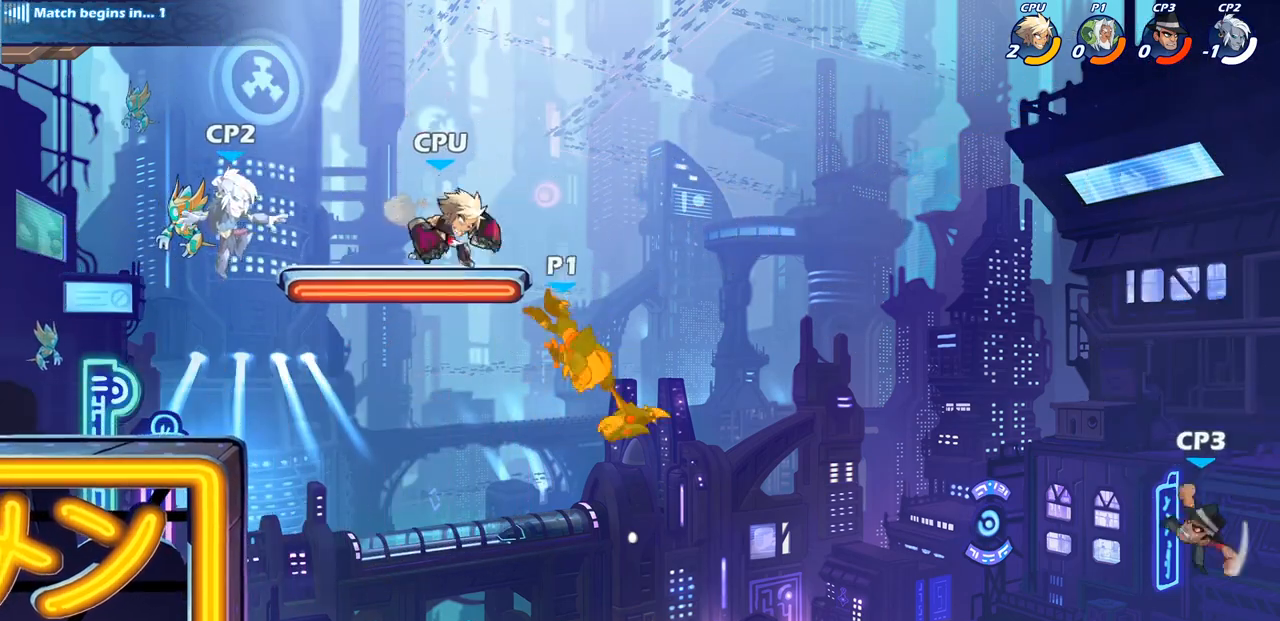
{"buttons": [], "left_stick": "left", "right_stick": "center", "events": [[50, "left_stick", "left"]]}
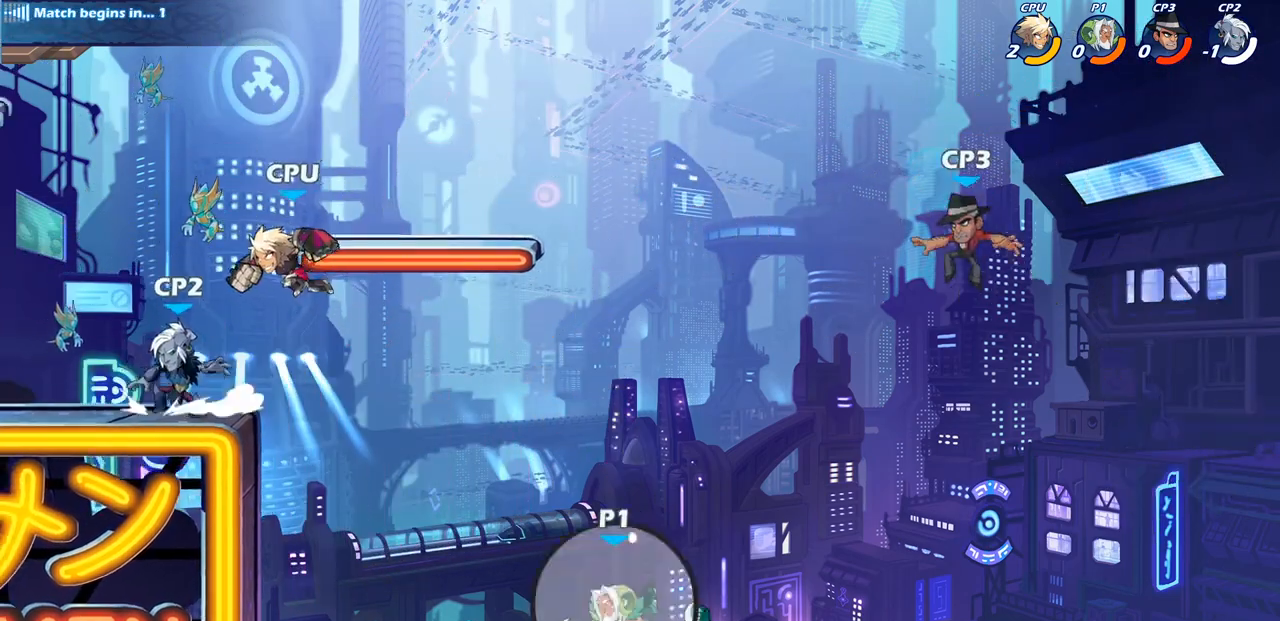
{"buttons": [], "left_stick": "up-left", "right_stick": "center", "events": [[67, "left_stick", "up-left"], [133, "L2", "down"], [417, "L2", "up"]]}
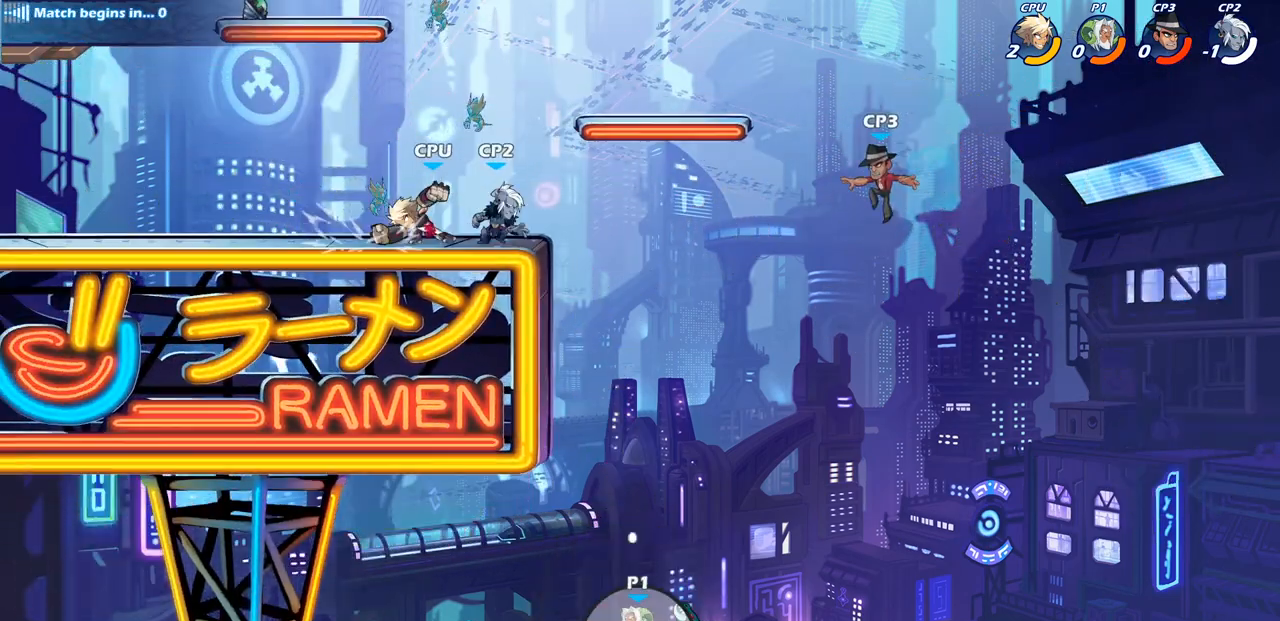
{"buttons": ["CROSS"], "left_stick": "right", "right_stick": "center", "events": [[100, "left_stick", "up-right"], [133, "CROSS", "down"], [150, "left_stick", "center"], [283, "CROSS", "up"], [400, "left_stick", "right"], [467, "CROSS", "down"]]}
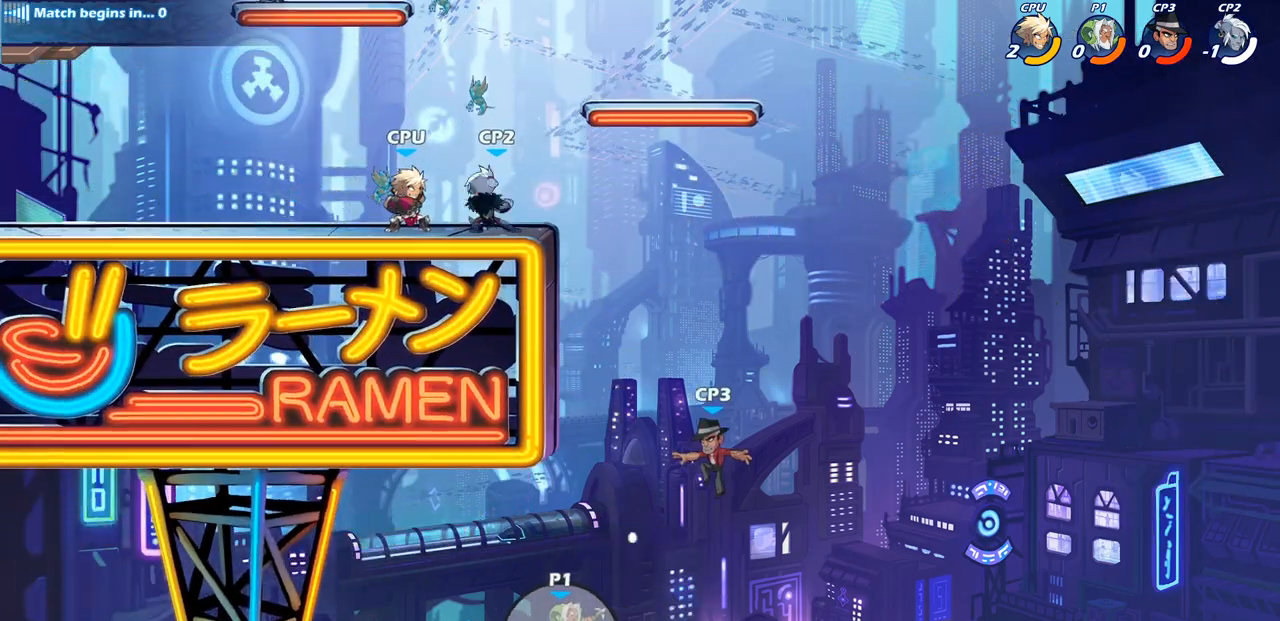
{"buttons": [], "left_stick": "center", "right_stick": "center", "events": [[100, "left_stick", "up-right"], [117, "CIRCLE", "down"], [117, "CROSS", "up"], [217, "left_stick", "center"], [250, "CIRCLE", "up"]]}
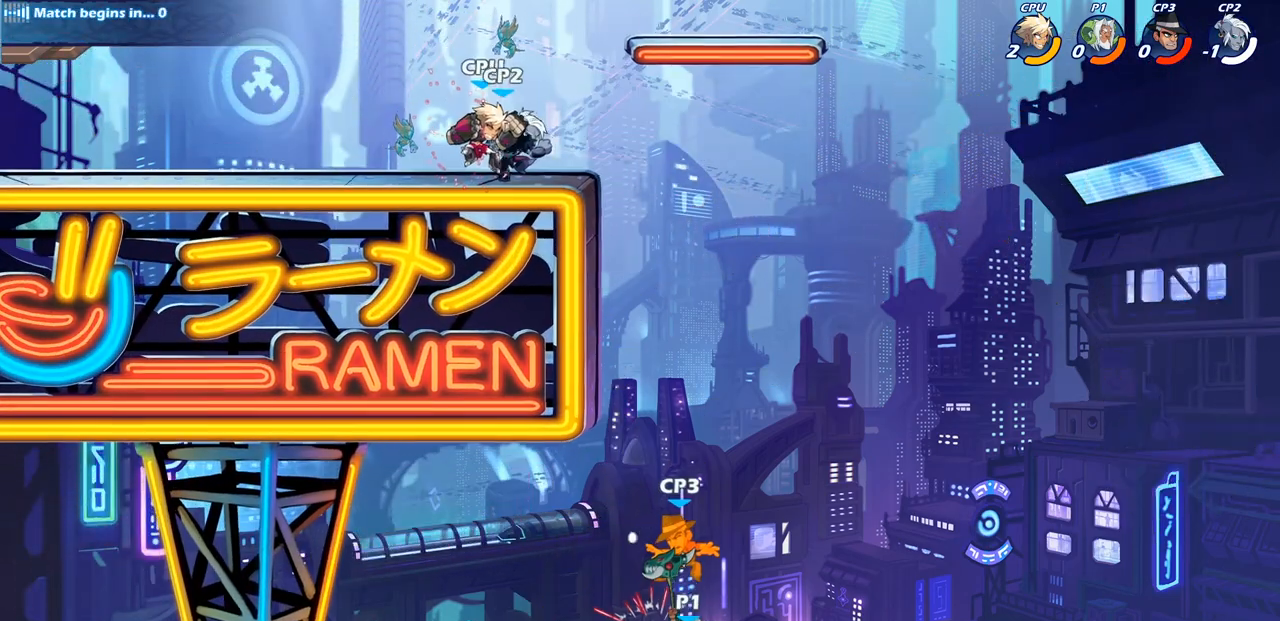
{"buttons": [], "left_stick": "up", "right_stick": "center", "events": [[150, "left_stick", "up"]]}
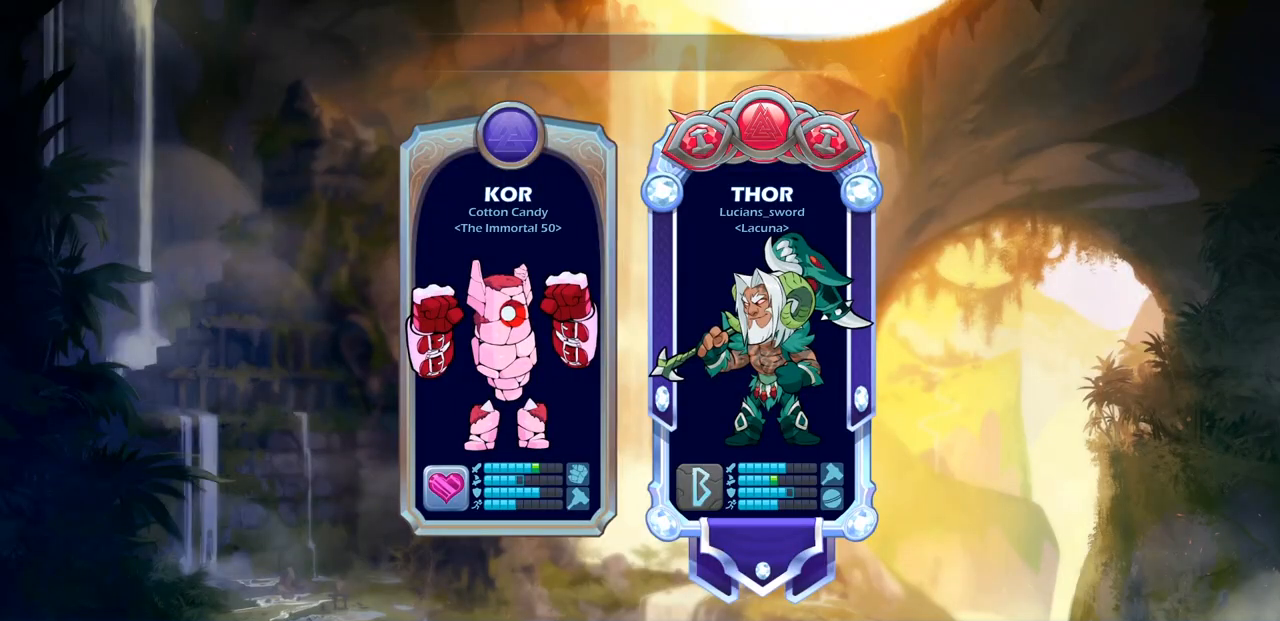
{"buttons": [], "left_stick": "center", "right_stick": "center", "events": [[133, "left_stick", "center"]]}
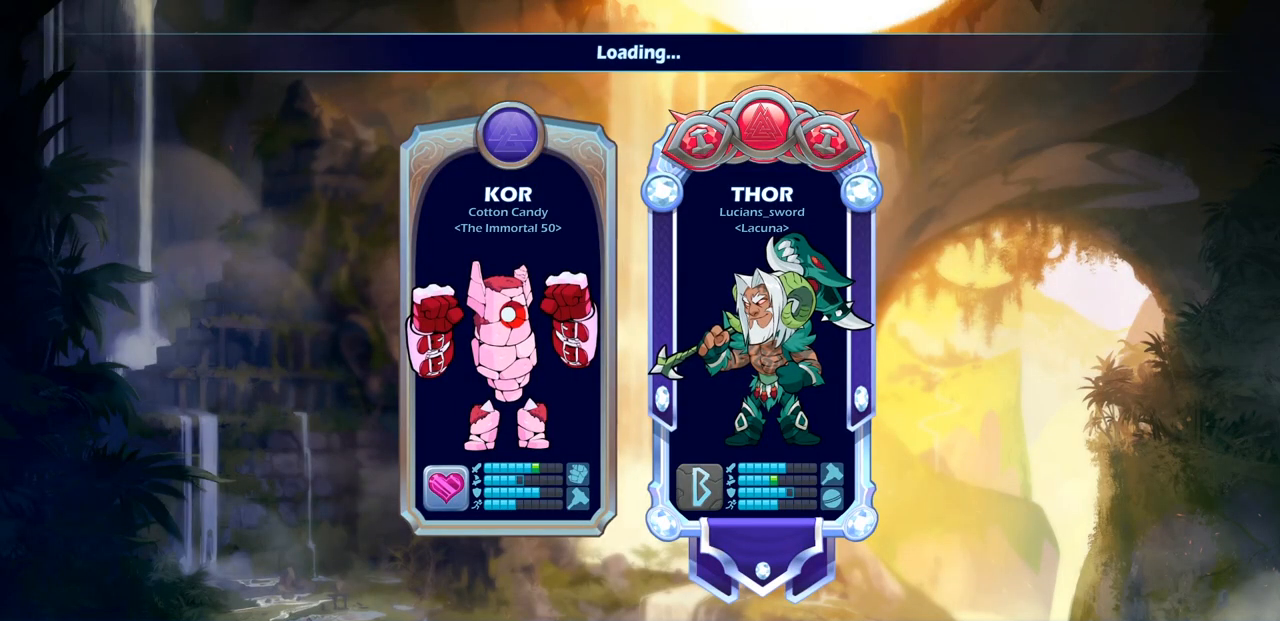
{"buttons": [], "left_stick": "center", "right_stick": "center", "events": []}
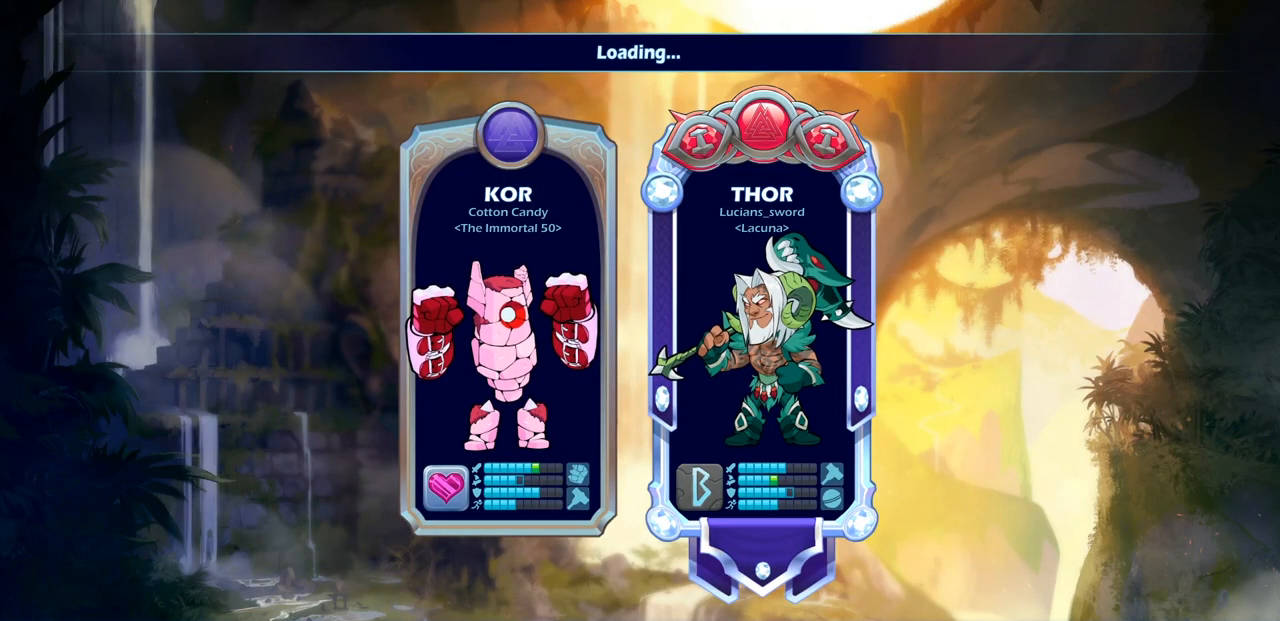
{"buttons": [], "left_stick": "center", "right_stick": "center", "events": []}
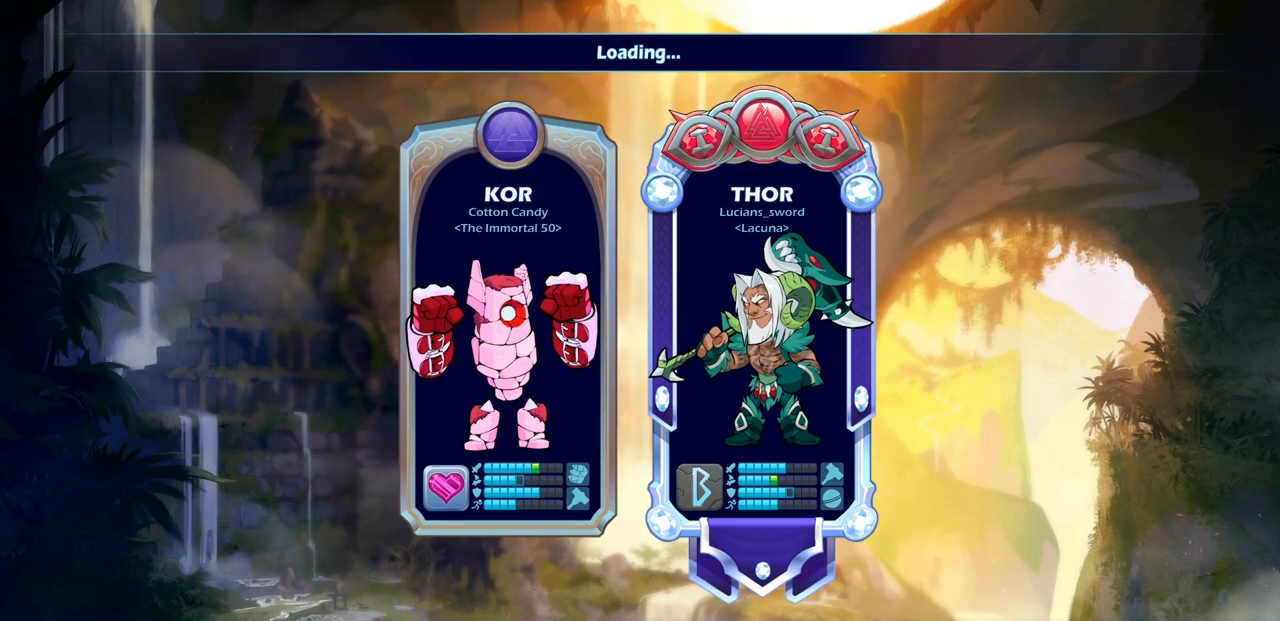
{"buttons": [], "left_stick": "center", "right_stick": "center", "events": [[350, "left_stick", "left"], [483, "left_stick", "center"]]}
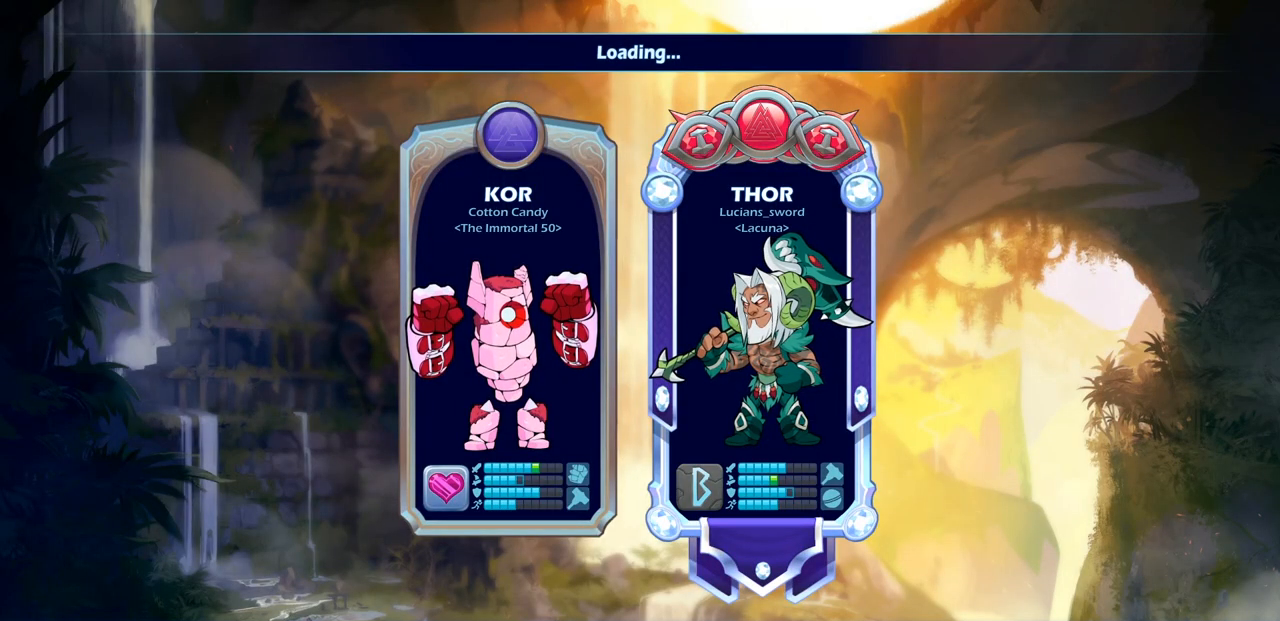
{"buttons": [], "left_stick": "center", "right_stick": "center", "events": []}
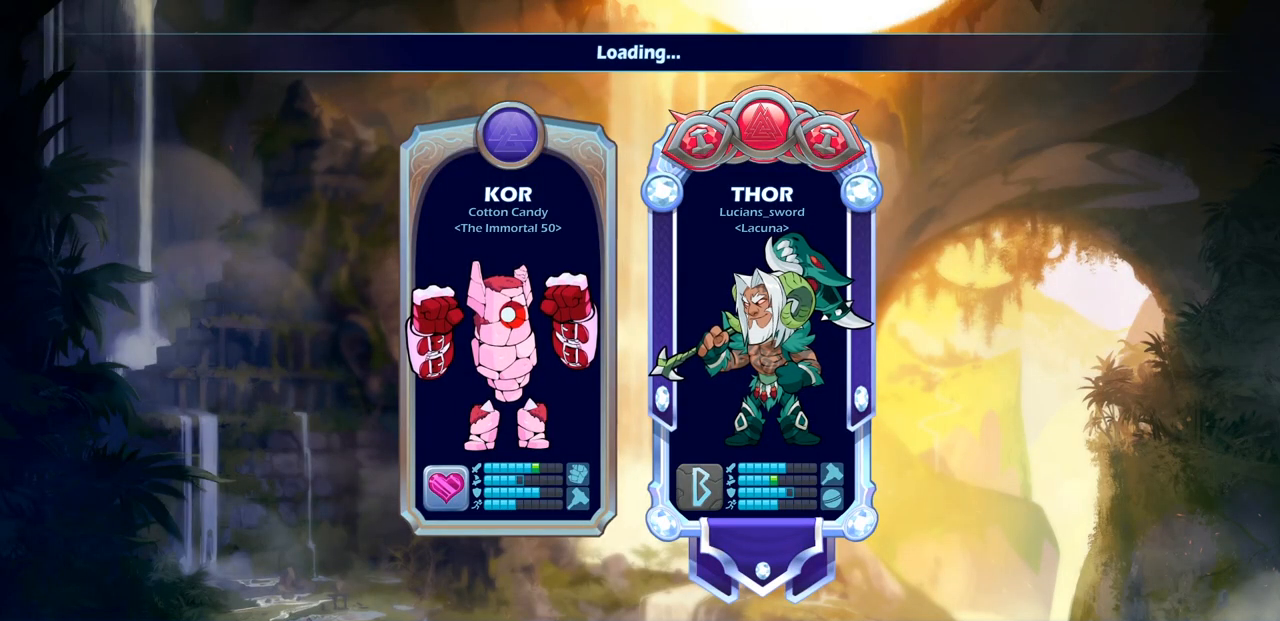
{"buttons": [], "left_stick": "center", "right_stick": "center", "events": []}
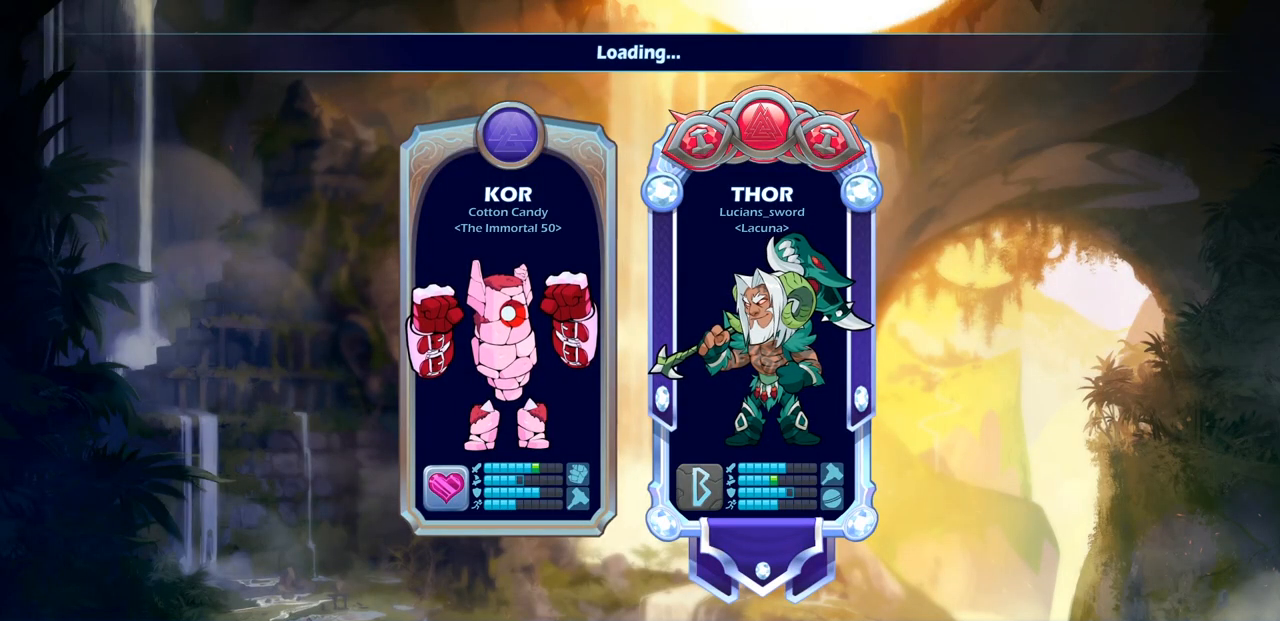
{"buttons": [], "left_stick": "center", "right_stick": "center", "events": []}
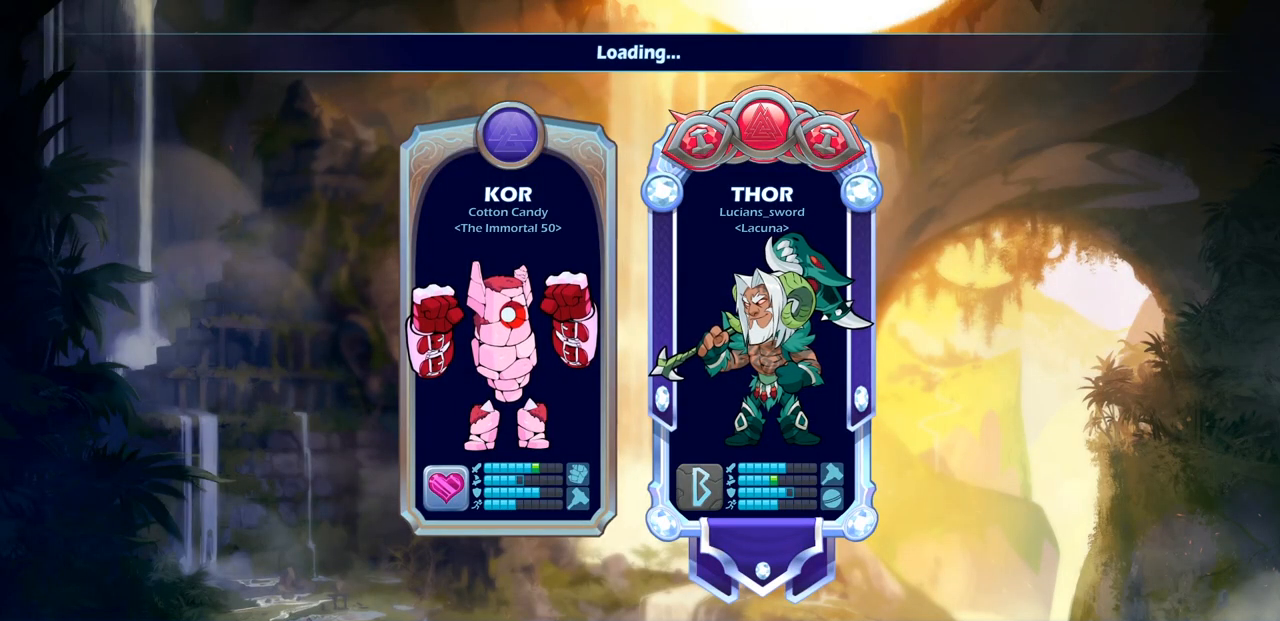
{"buttons": [], "left_stick": "center", "right_stick": "center", "events": [[17, "left_stick", "right"], [267, "left_stick", "center"]]}
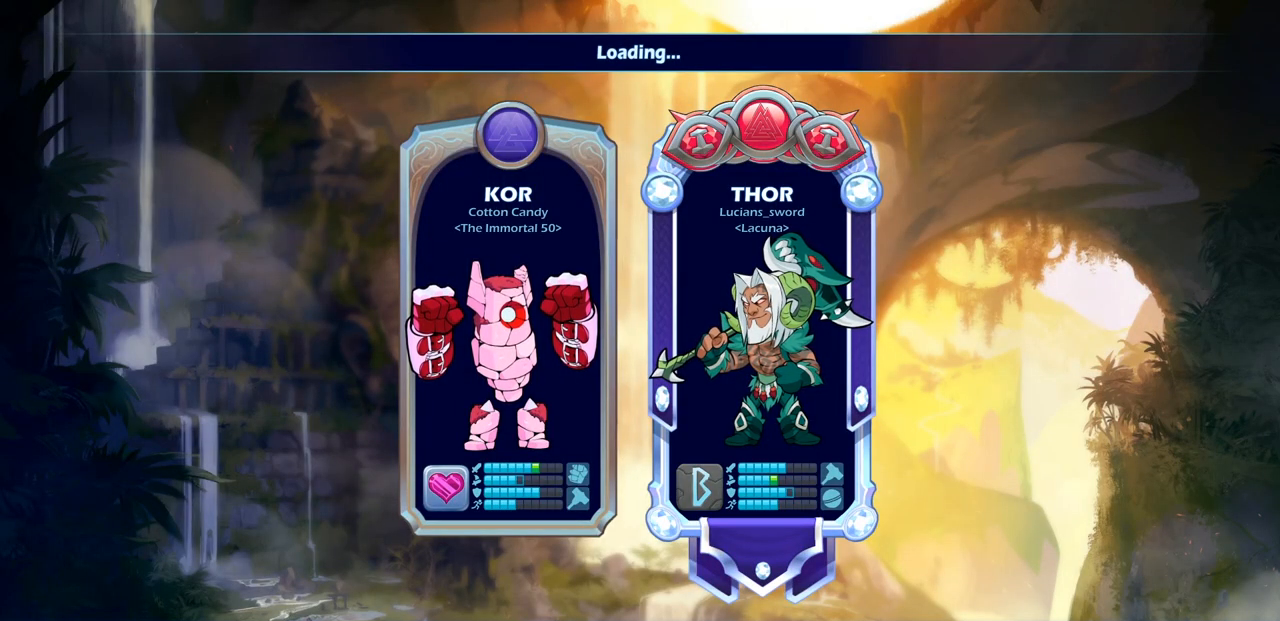
{"buttons": [], "left_stick": "center", "right_stick": "center", "events": []}
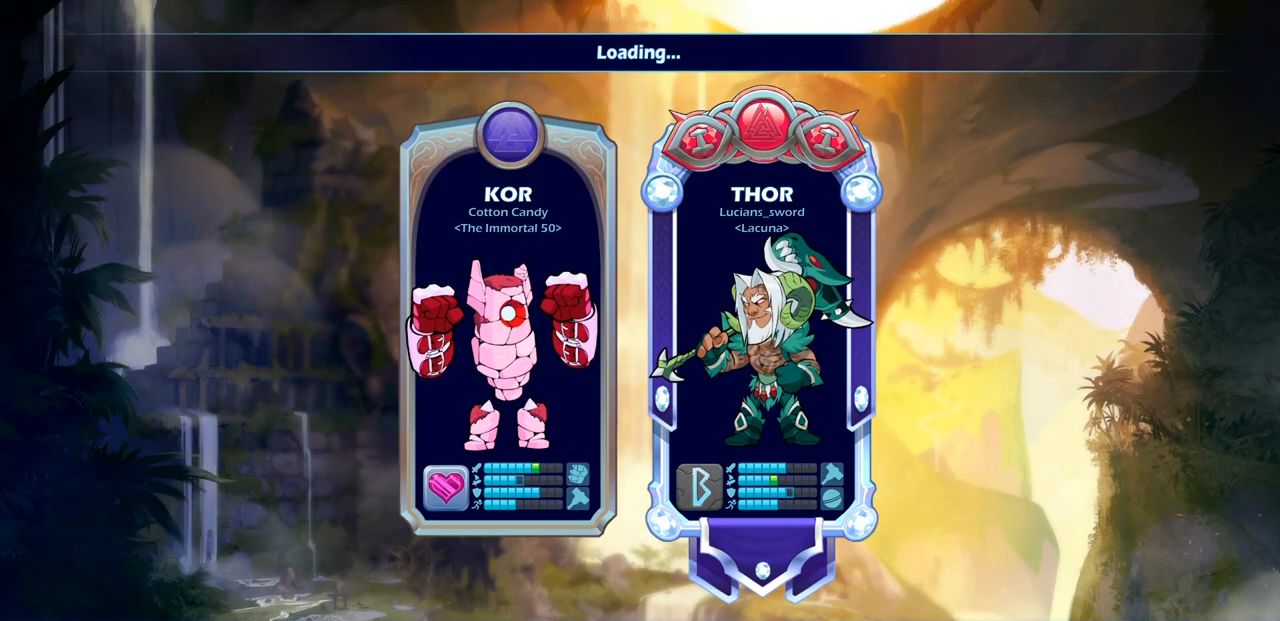
{"buttons": [], "left_stick": "center", "right_stick": "center", "events": []}
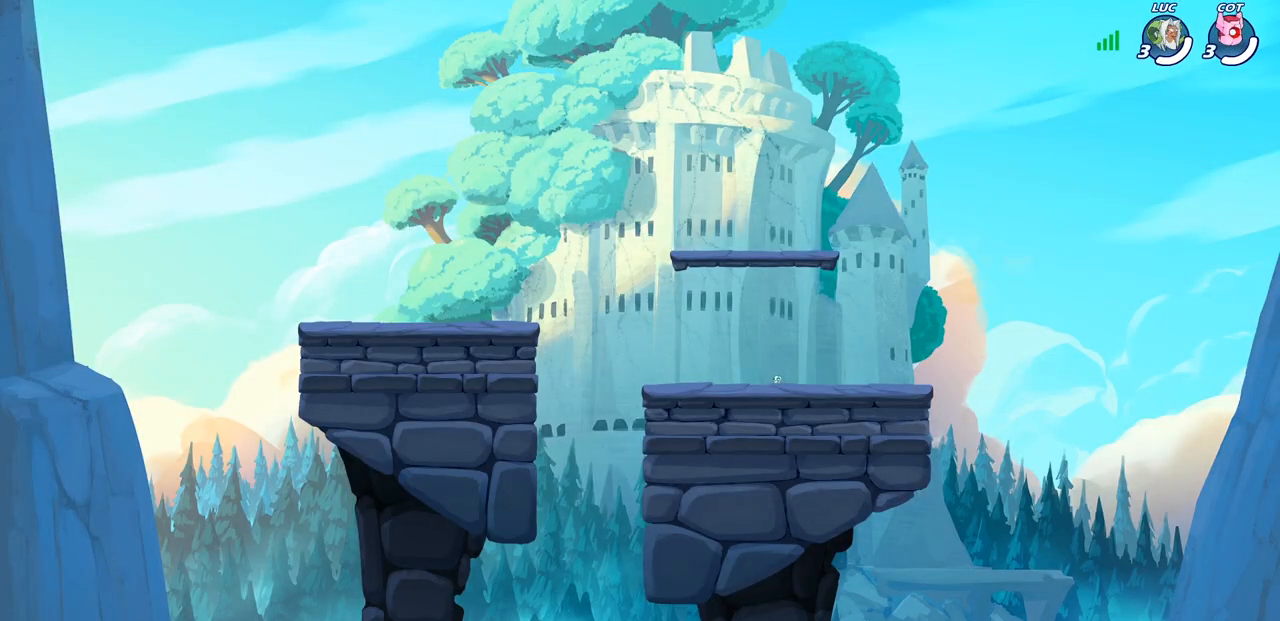
{"buttons": [], "left_stick": "center", "right_stick": "center", "events": []}
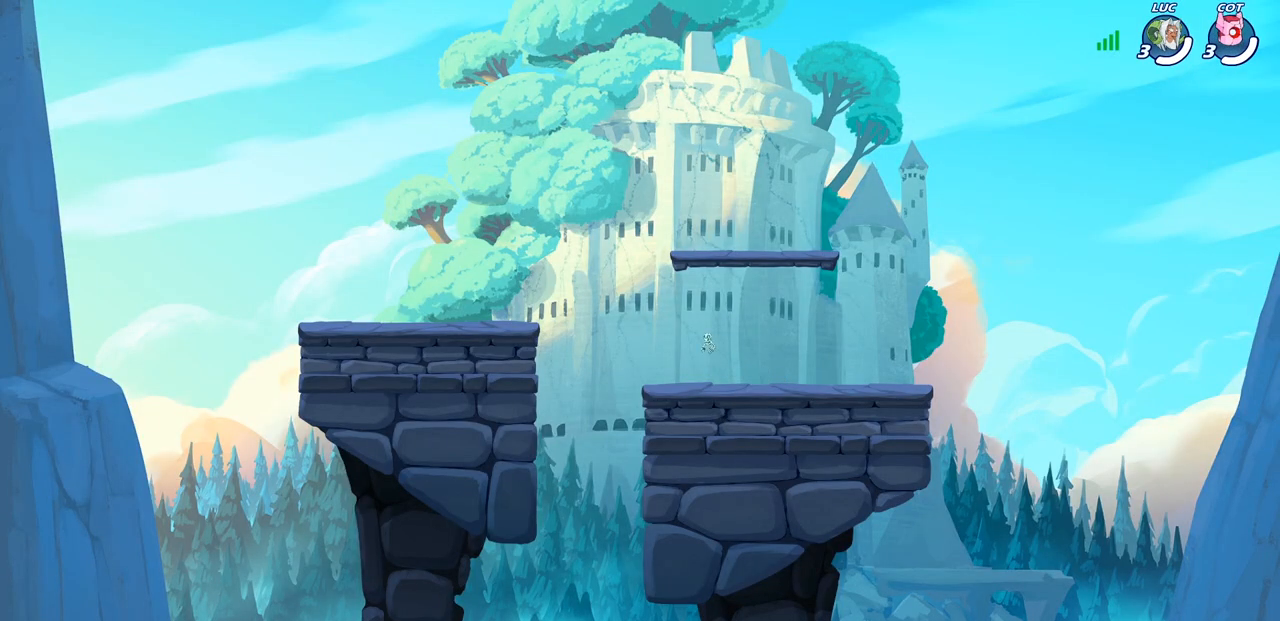
{"buttons": [], "left_stick": "center", "right_stick": "center", "events": []}